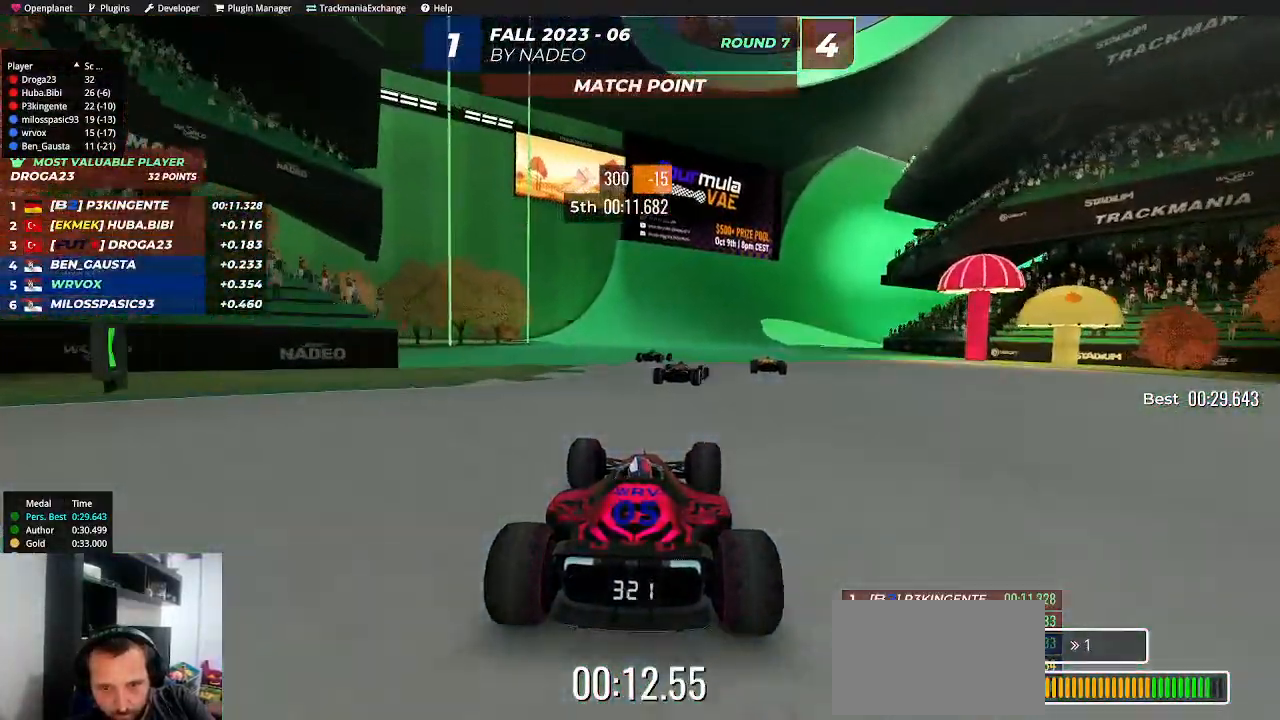
Gameplay with keyboard; each line is a JSON object with the keys held at the frame after it. "events" lists presses ("down") and releases ("up") of "down", "left", "right", "shift" and "up" between this image and that frame as [ms after this image, input, new state], when the widget could be followed in between. No other keys are recorded. Mouse input is not recorded.
{"keys": ["right", "up"], "events": [[17, "right", "down"], [83, "right", "up"], [200, "right", "down"], [300, "right", "up"], [500, "right", "down"]]}
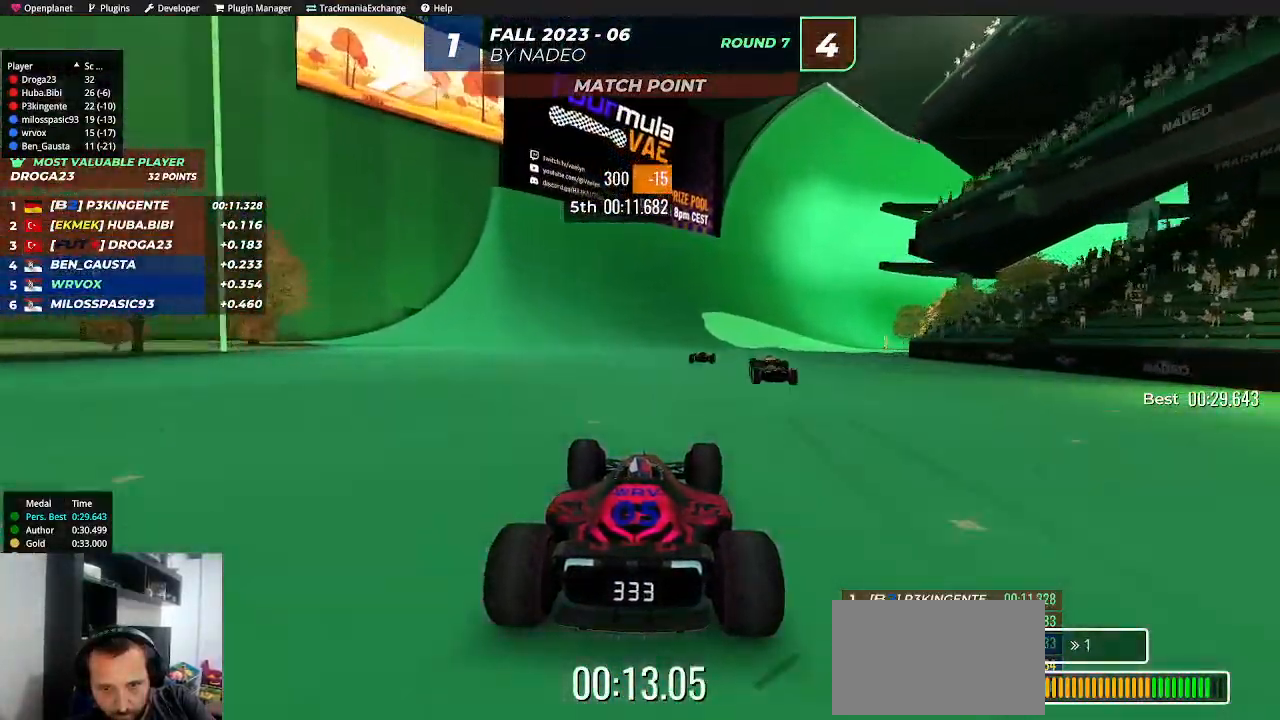
{"keys": ["right", "up"], "events": [[117, "right", "up"], [250, "right", "down"], [383, "right", "up"], [483, "right", "down"]]}
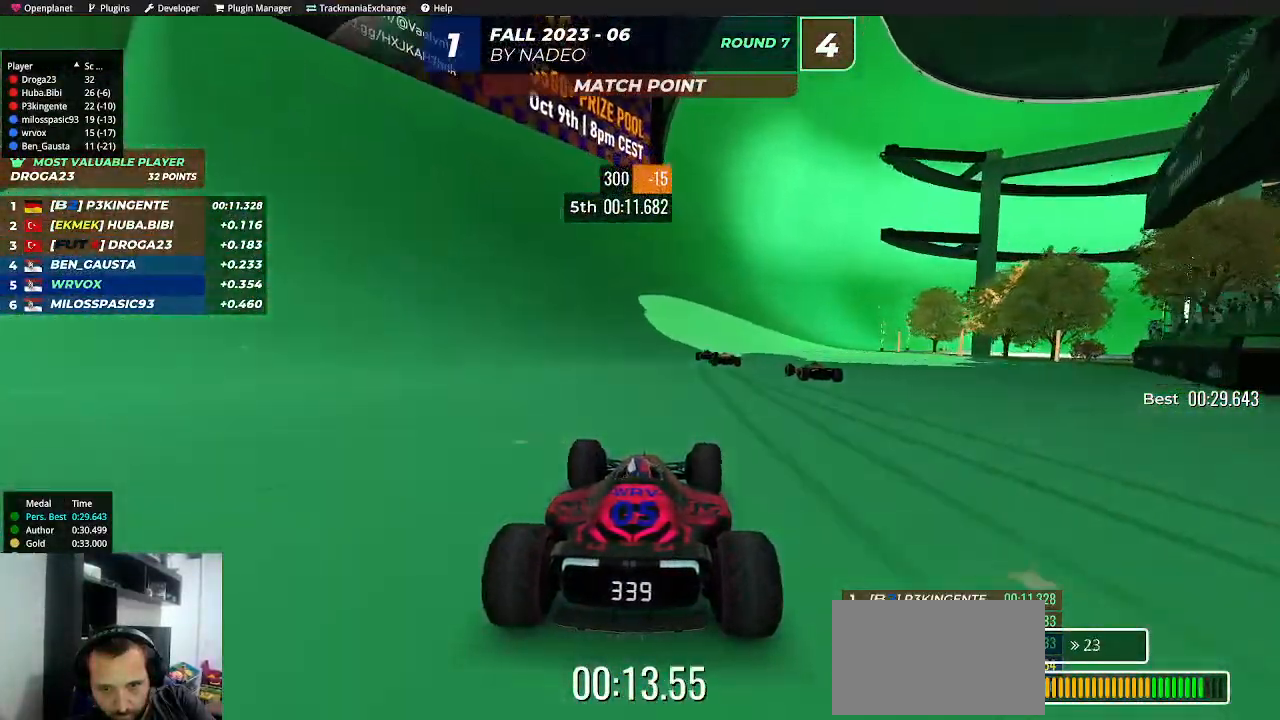
{"keys": ["up"], "events": [[67, "right", "up"], [167, "right", "down"], [250, "right", "up"], [350, "right", "down"], [433, "right", "up"]]}
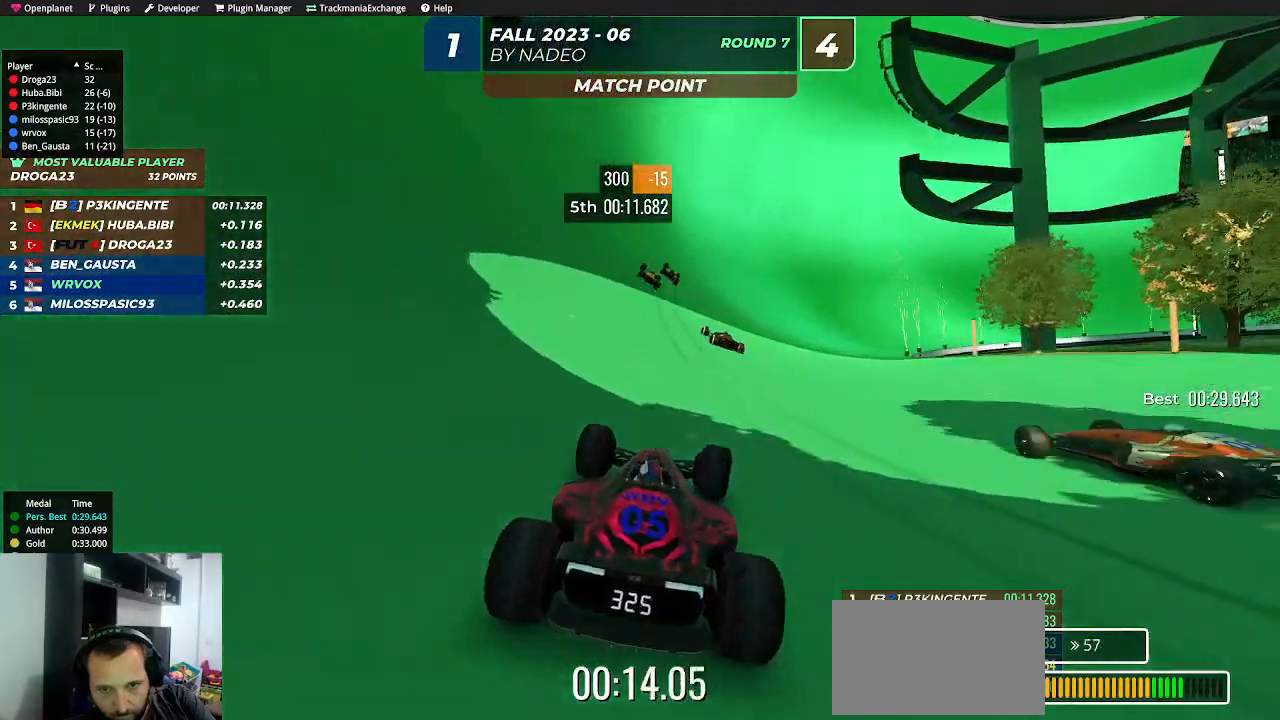
{"keys": ["up"], "events": []}
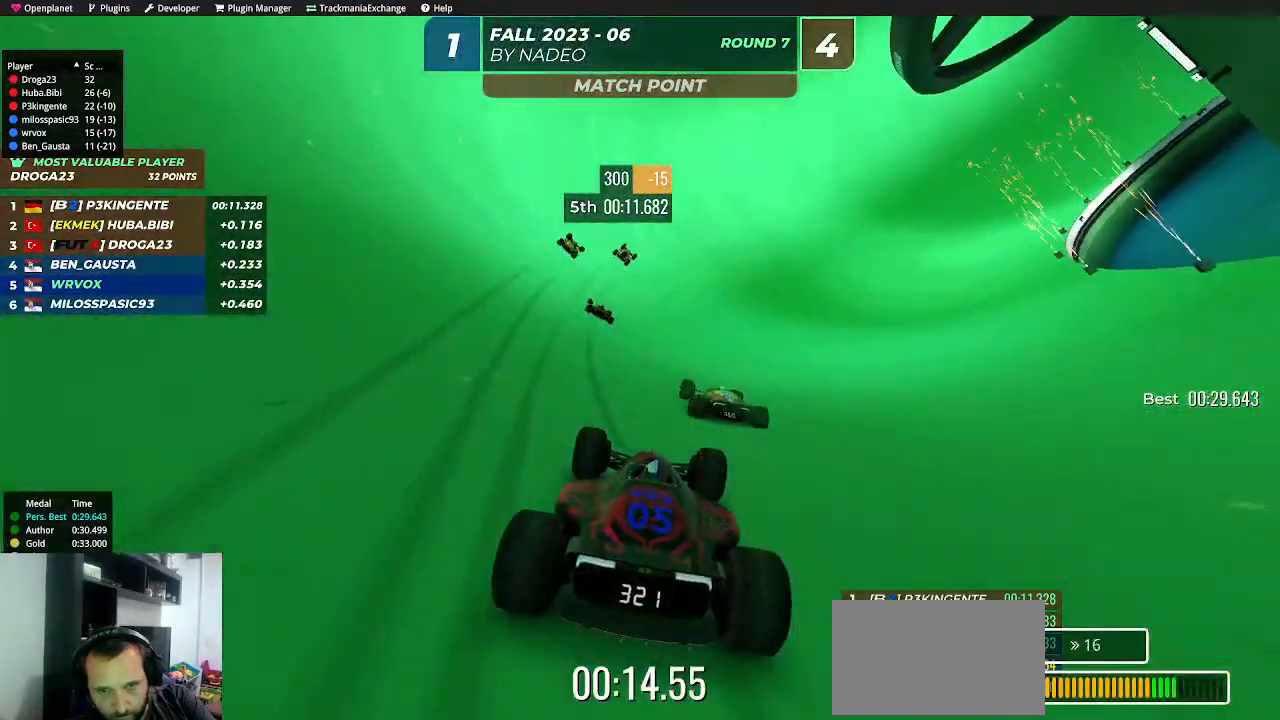
{"keys": ["right", "up"], "events": [[17, "right", "down"], [117, "right", "up"], [417, "right", "down"]]}
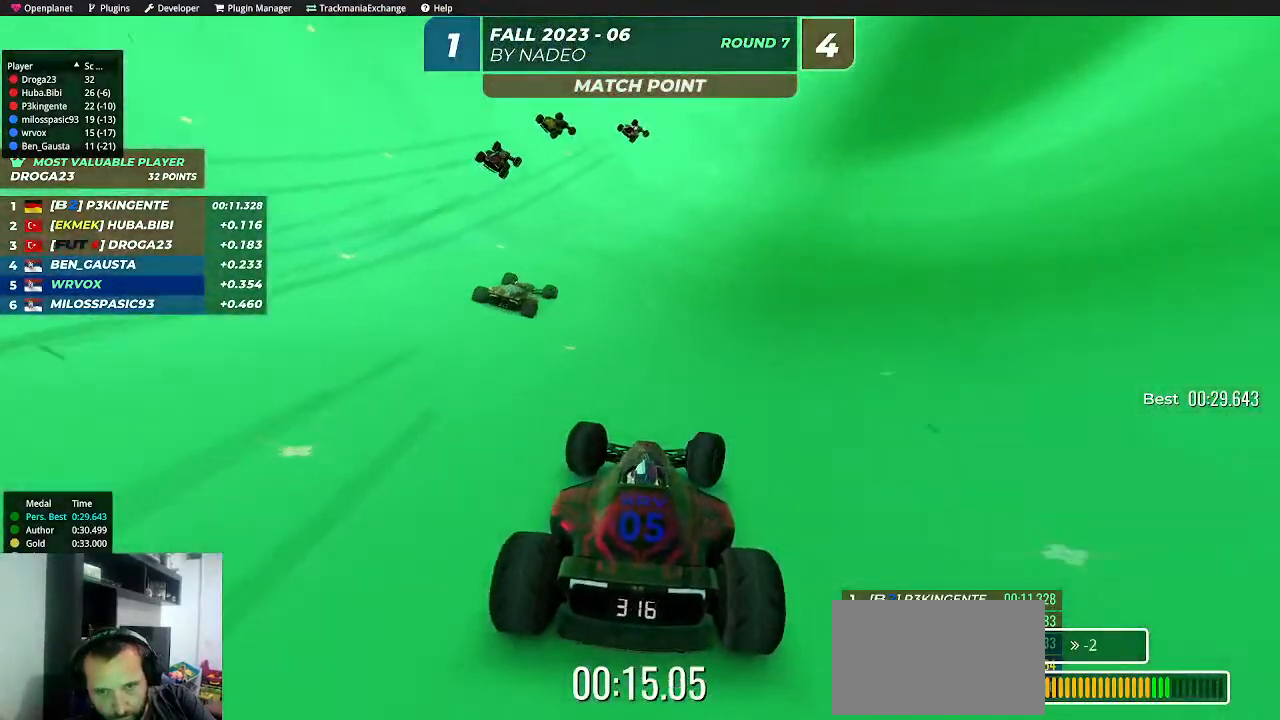
{"keys": ["up"], "events": [[17, "right", "up"], [117, "right", "down"], [200, "right", "up"], [300, "right", "down"], [367, "right", "up"]]}
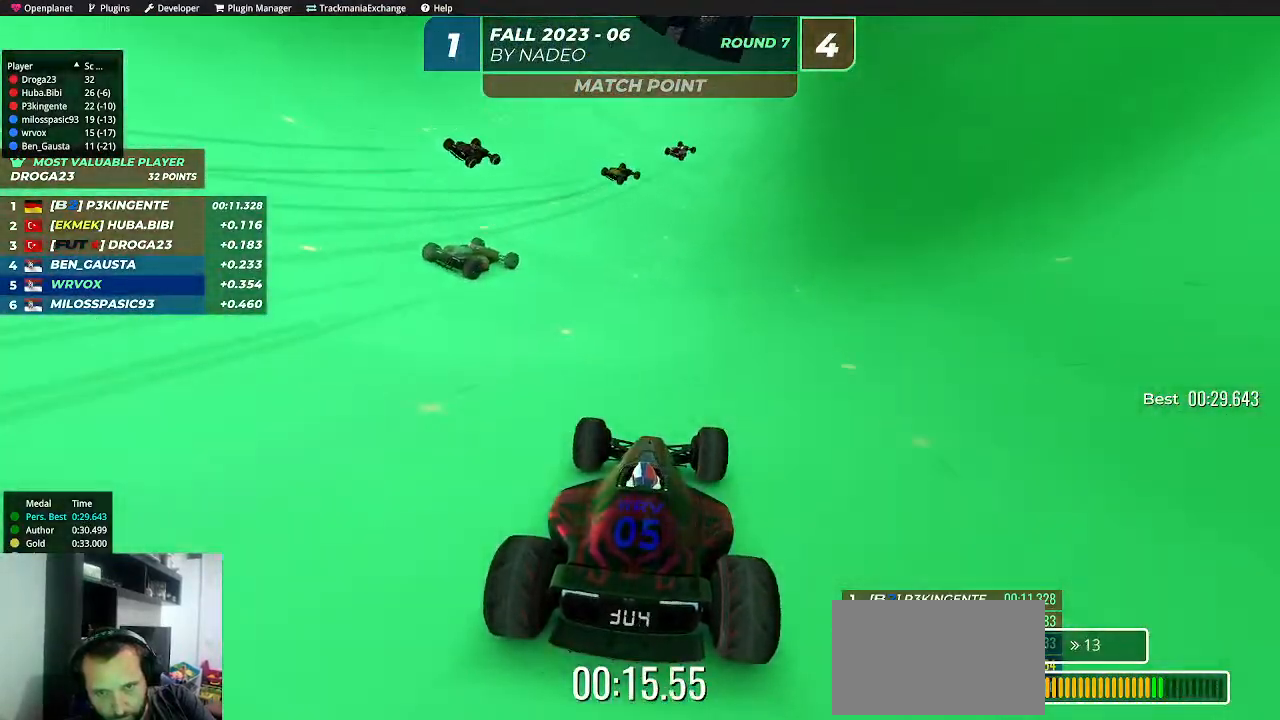
{"keys": ["right", "up"], "events": [[450, "right", "down"]]}
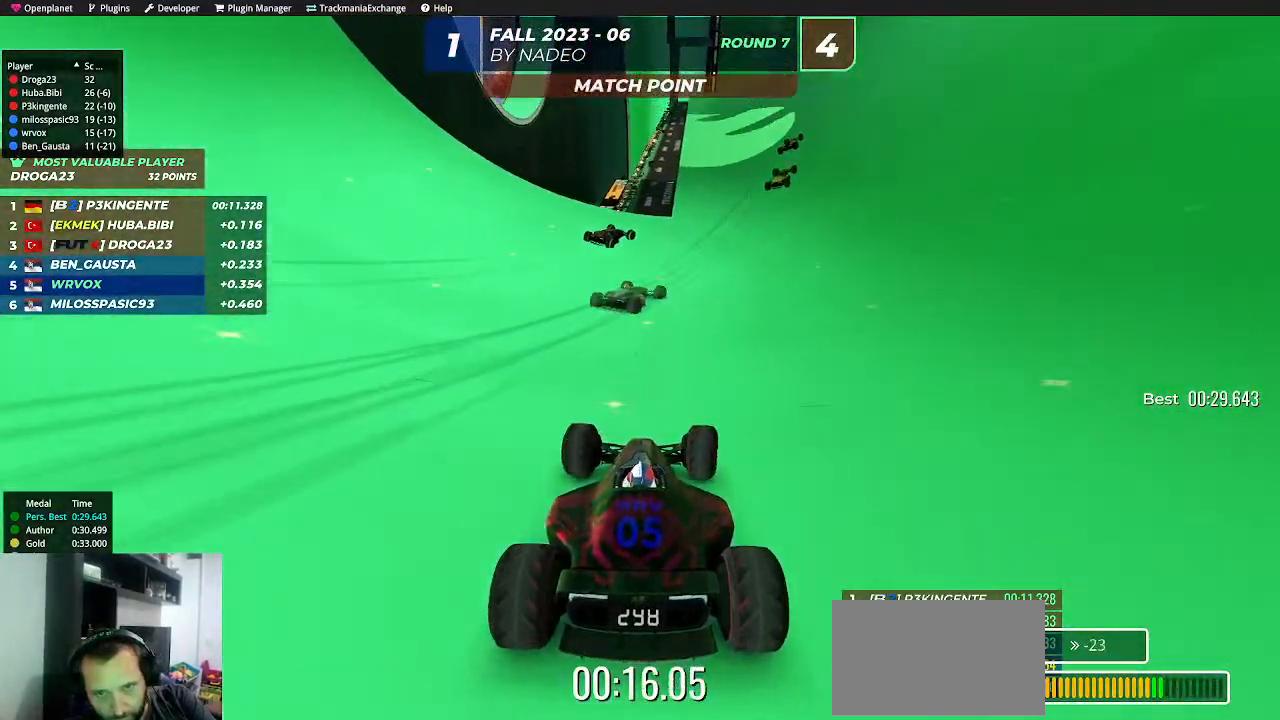
{"keys": ["right", "up"], "events": [[133, "right", "up"], [233, "right", "down"], [367, "right", "up"], [467, "right", "down"]]}
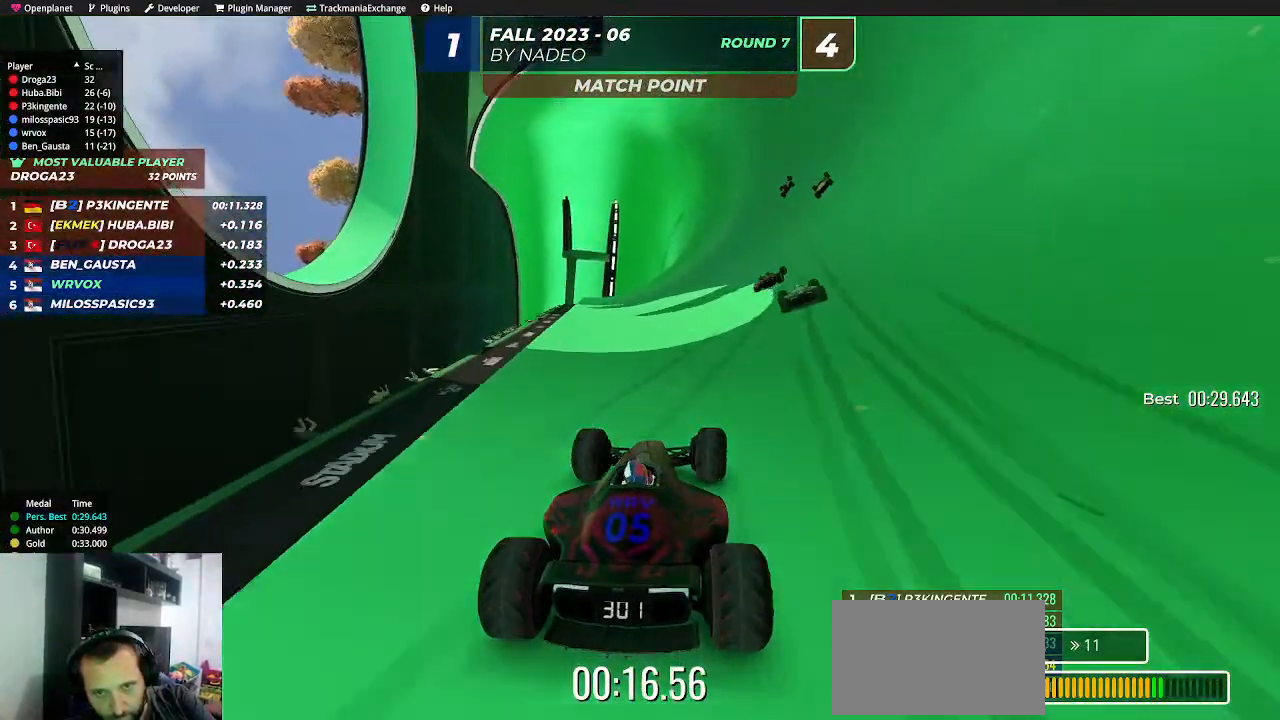
{"keys": ["right", "up"], "events": [[83, "right", "up"], [167, "right", "down"], [233, "right", "up"], [333, "right", "down"], [417, "right", "up"], [500, "right", "down"]]}
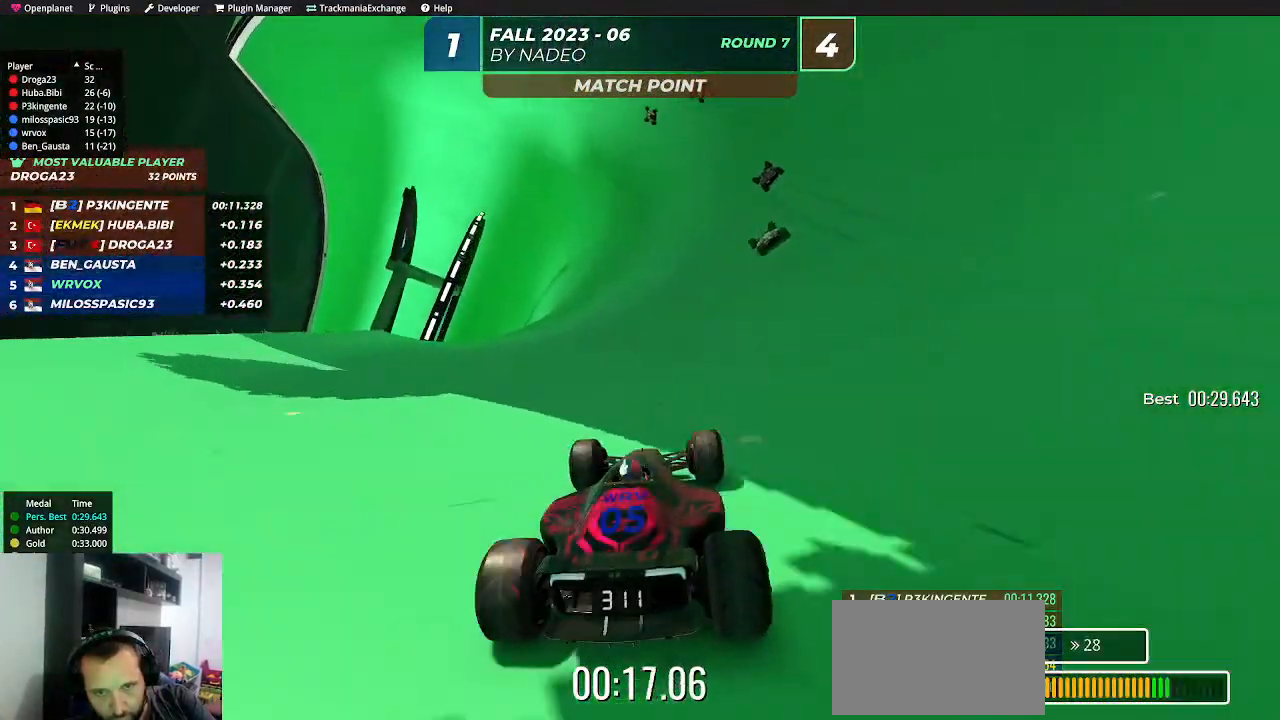
{"keys": ["up"], "events": [[100, "right", "up"], [217, "right", "down"], [283, "right", "up"]]}
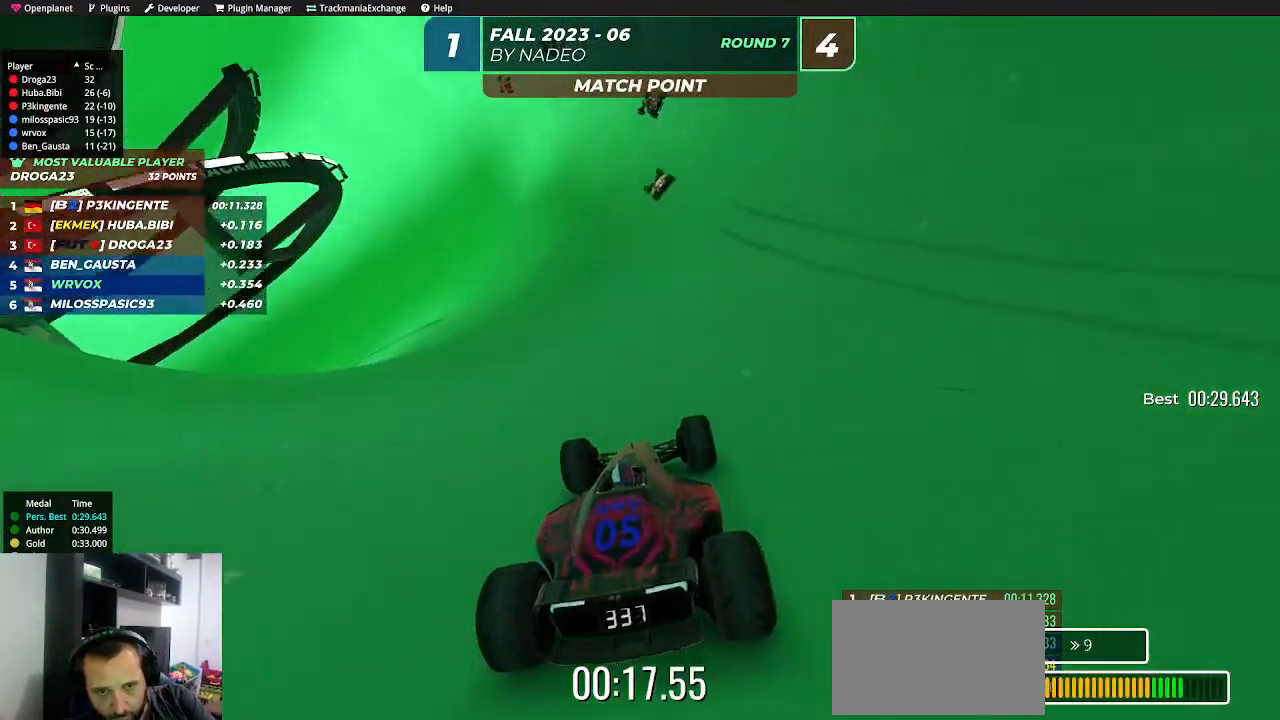
{"keys": ["up"], "events": [[50, "left", "down"], [150, "left", "up"]]}
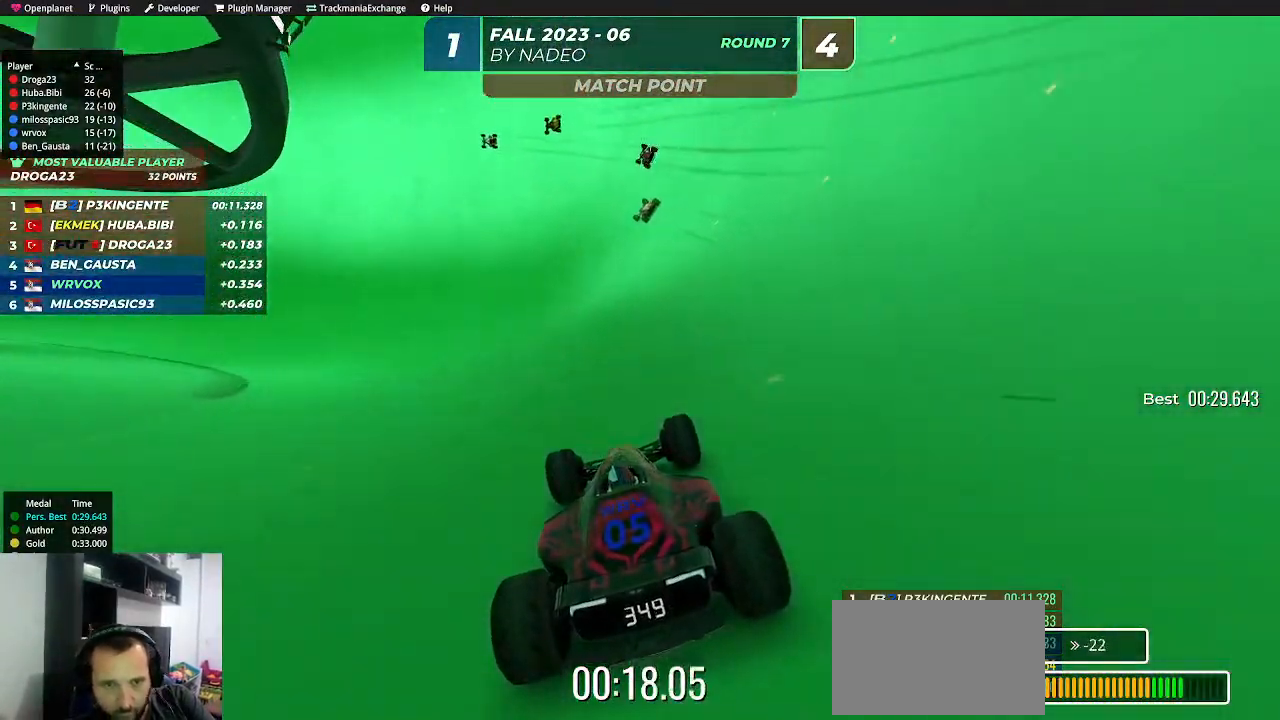
{"keys": ["up"], "events": []}
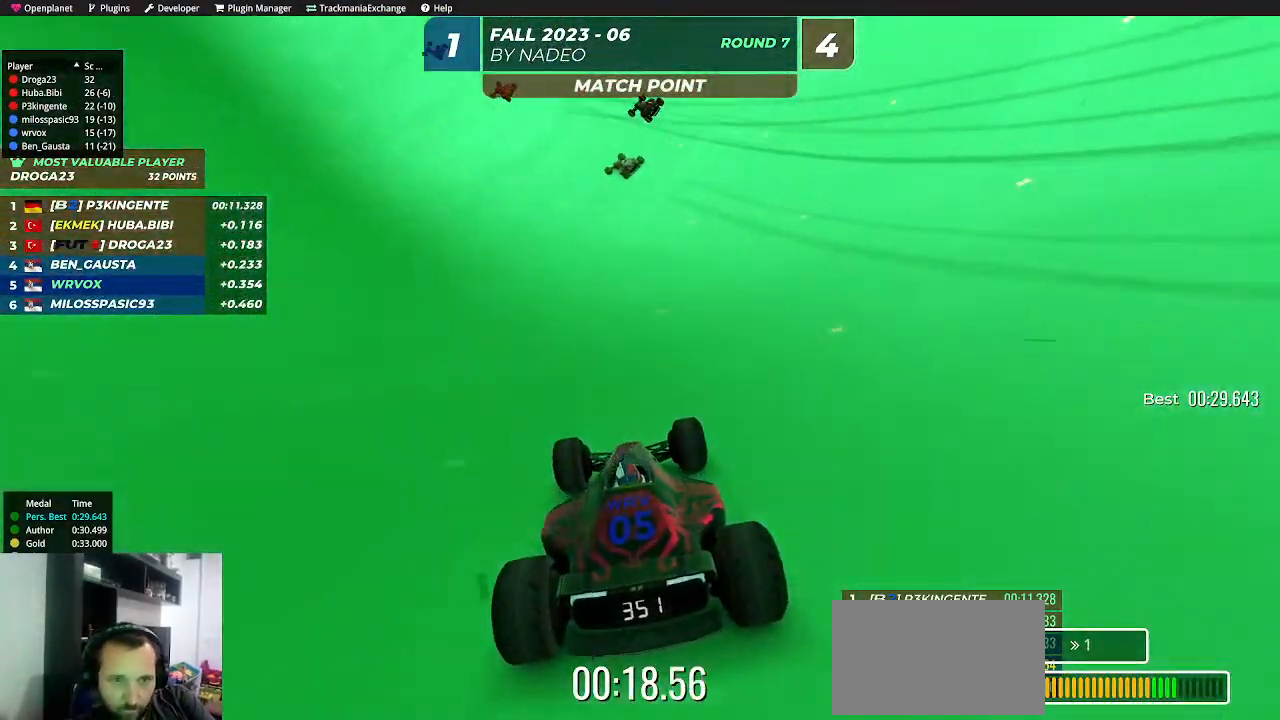
{"keys": ["left", "up"], "events": [[300, "left", "down"], [383, "left", "up"], [500, "left", "down"]]}
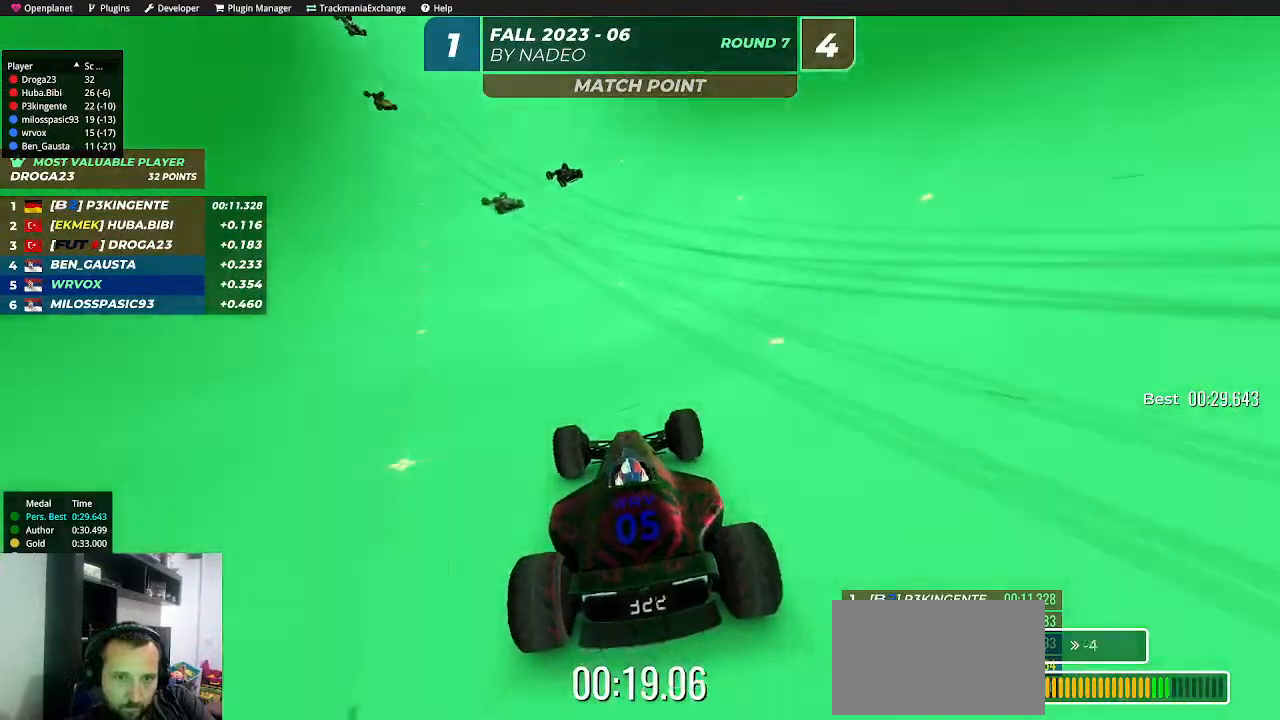
{"keys": ["up"], "events": [[67, "left", "up"], [167, "left", "down"], [267, "left", "up"], [383, "left", "down"], [450, "left", "up"]]}
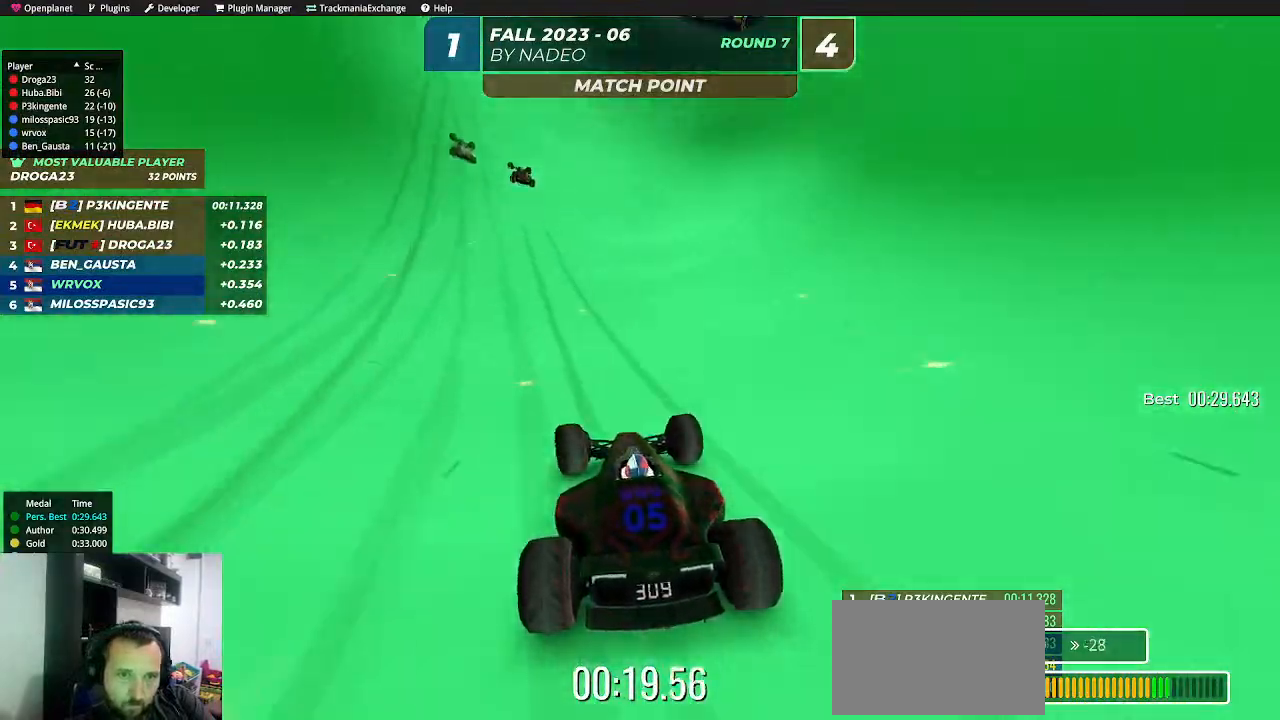
{"keys": ["left", "up"], "events": [[67, "left", "down"], [150, "left", "up"], [283, "left", "down"], [367, "left", "up"], [483, "left", "down"]]}
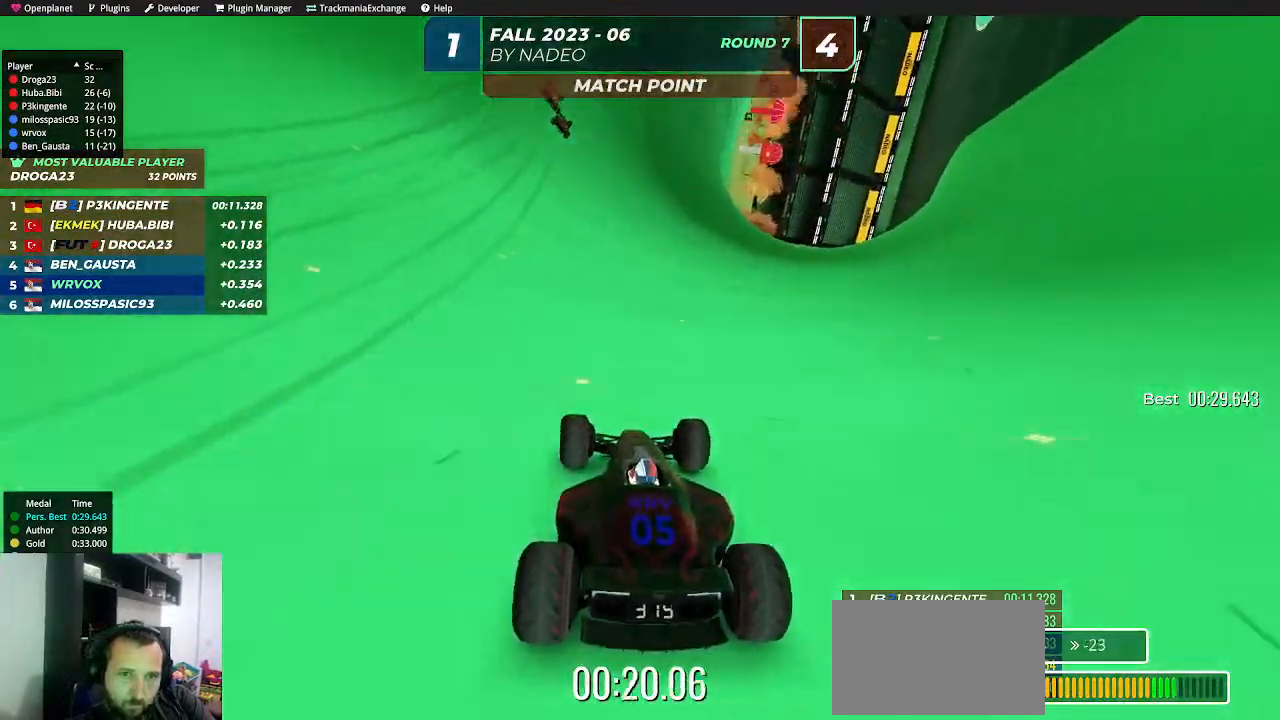
{"keys": ["left", "up"], "events": [[67, "left", "up"], [200, "left", "down"], [283, "left", "up"], [483, "left", "down"]]}
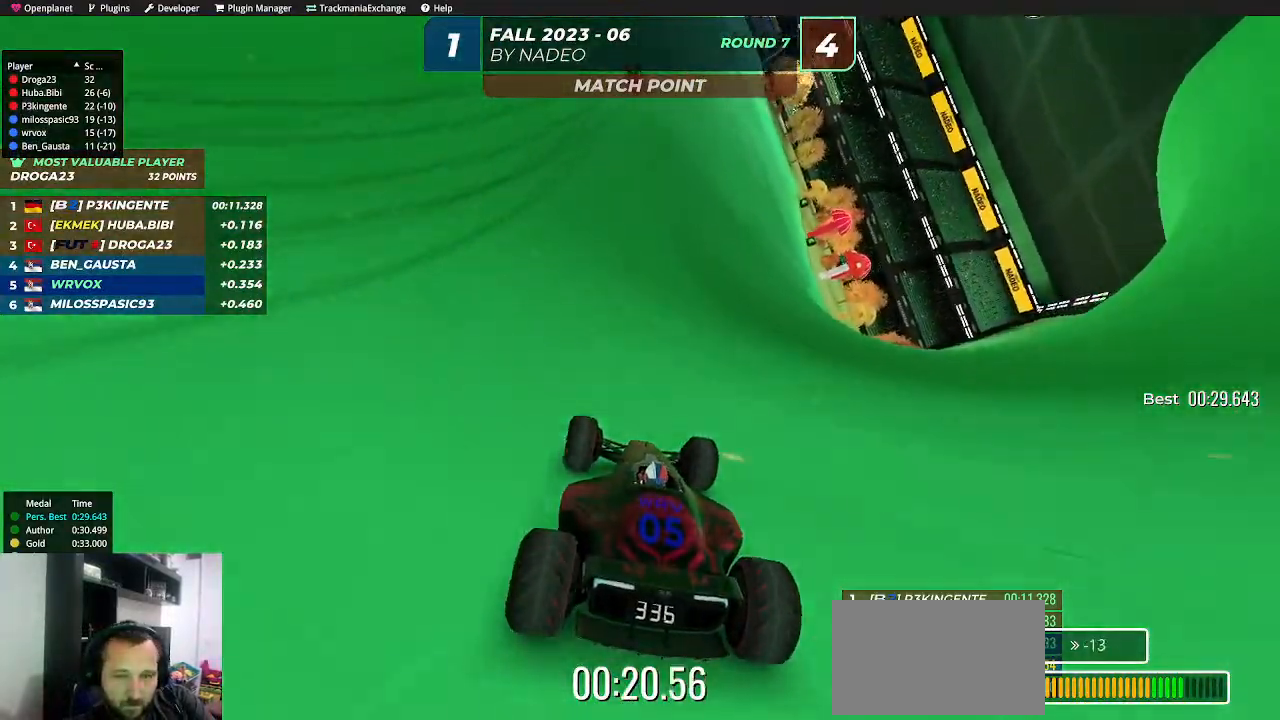
{"keys": ["left", "up"], "events": [[67, "left", "up"], [183, "left", "down"], [317, "left", "up"], [367, "left", "down"]]}
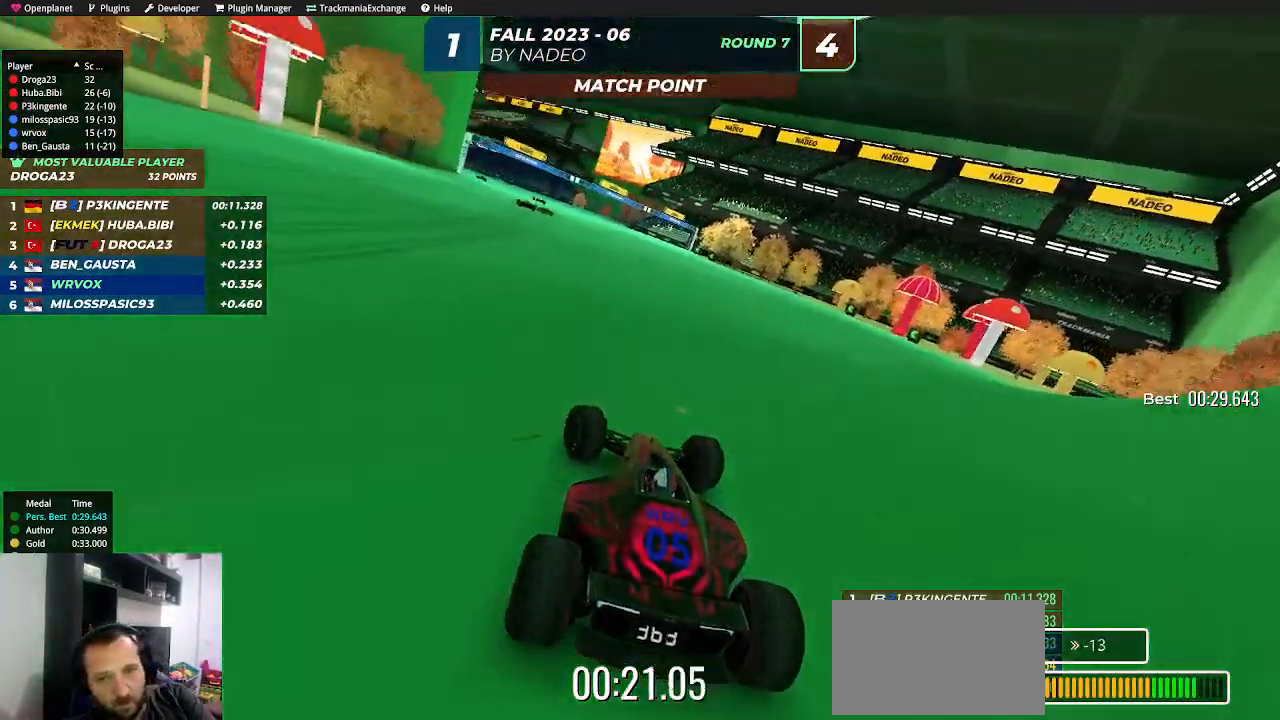
{"keys": ["left", "up"], "events": [[17, "left", "up"], [117, "left", "down"], [200, "left", "up"], [317, "left", "down"], [350, "left", "up"], [467, "left", "down"]]}
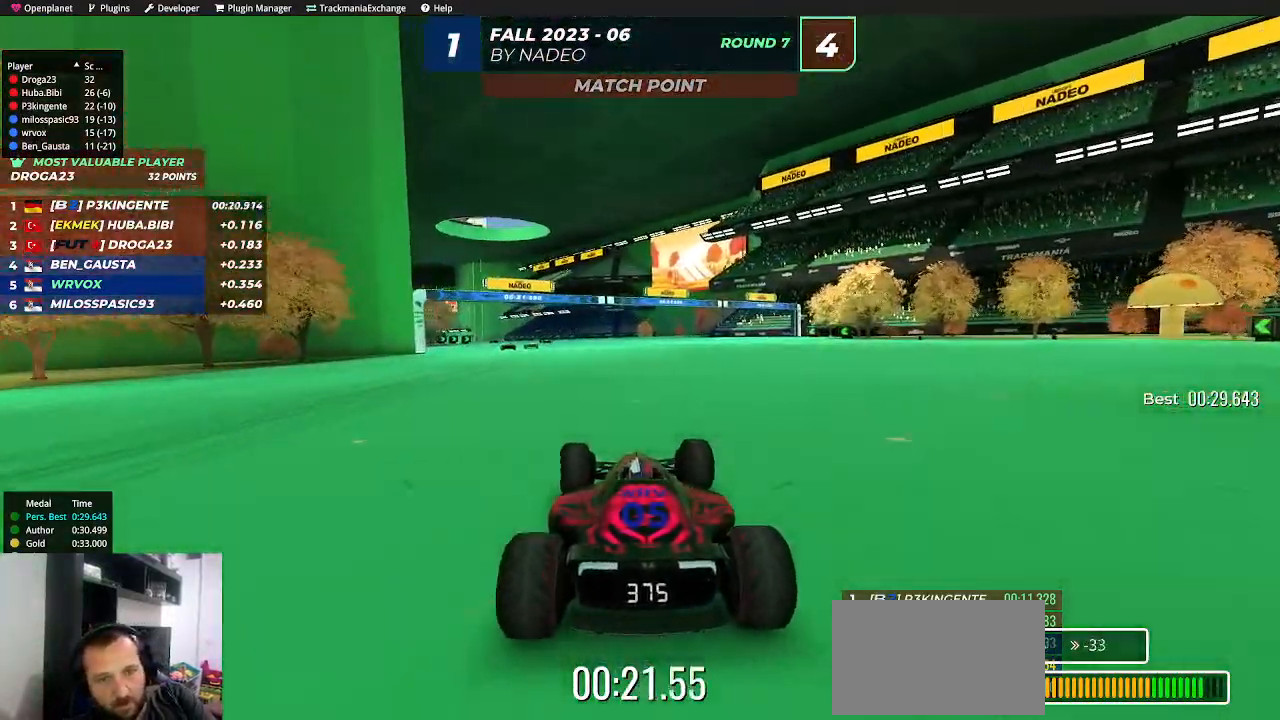
{"keys": ["up"], "events": [[17, "left", "up"], [167, "left", "down"], [233, "left", "up"], [333, "left", "down"], [400, "left", "up"]]}
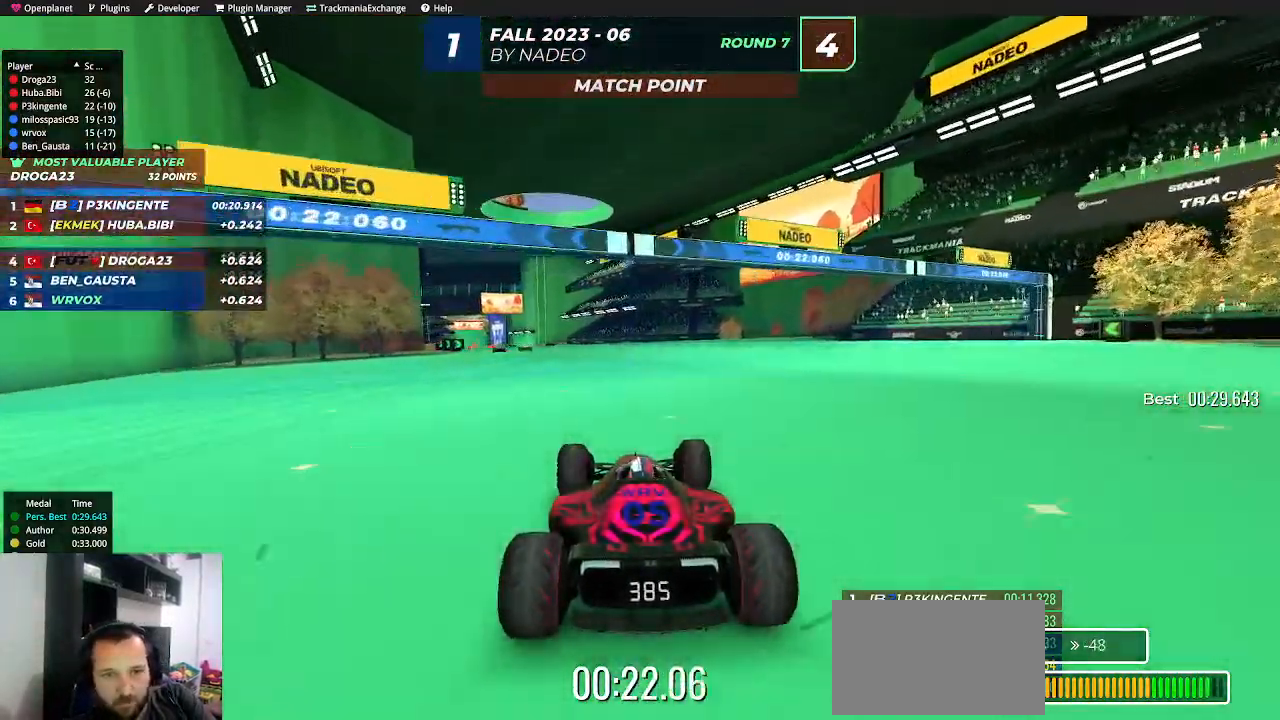
{"keys": ["up"], "events": [[17, "left", "down"], [67, "left", "up"], [183, "left", "down"], [267, "left", "up"], [383, "left", "down"], [450, "left", "up"]]}
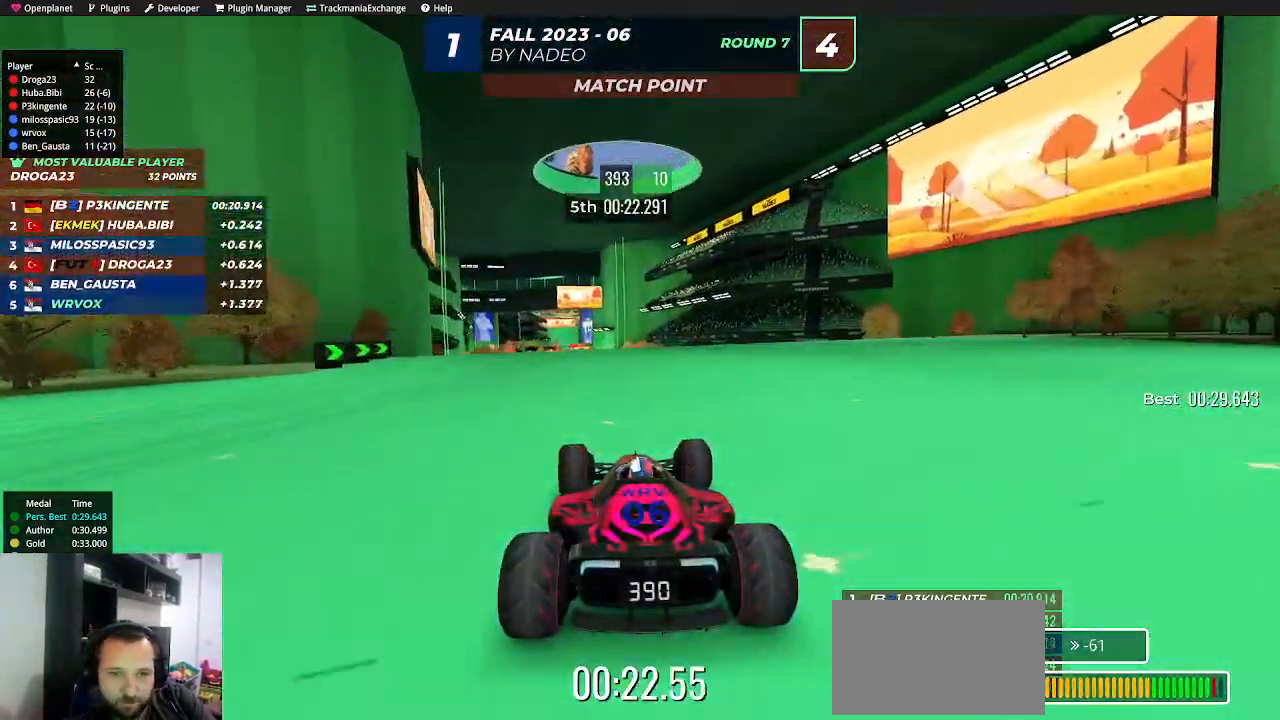
{"keys": ["up"], "events": [[67, "left", "down"], [117, "left", "up"], [250, "left", "down"], [317, "left", "up"]]}
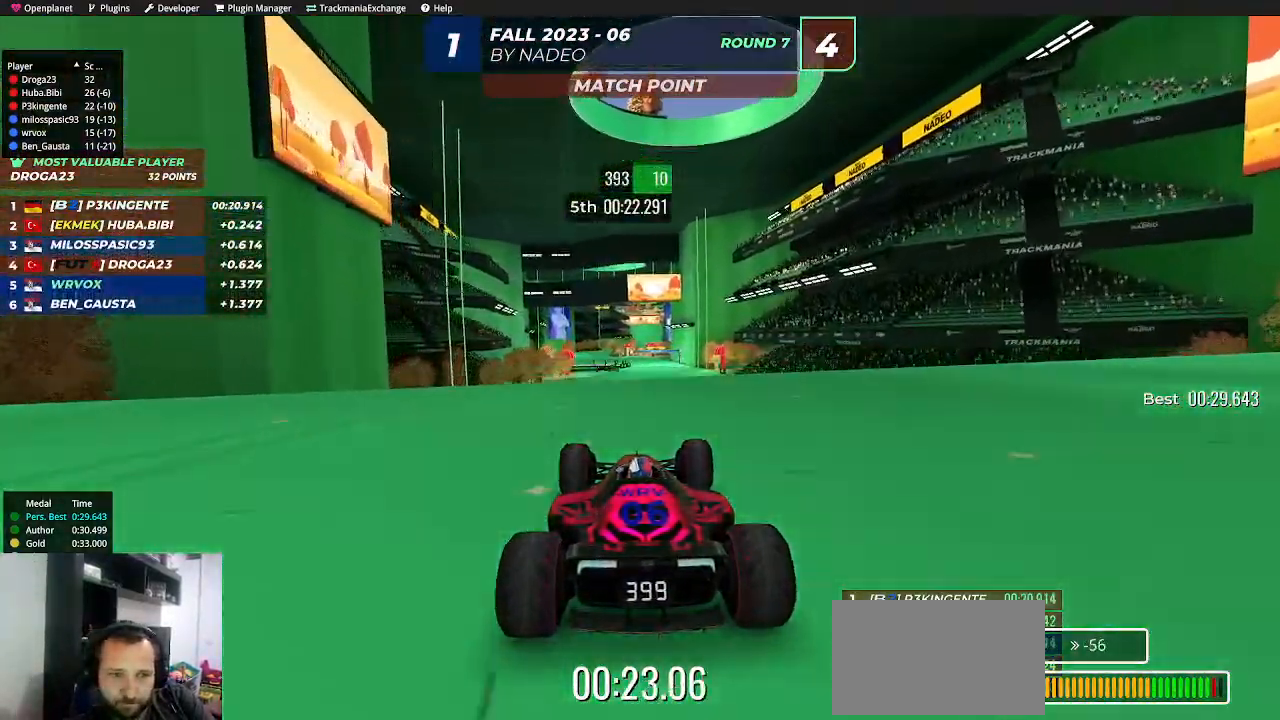
{"keys": ["down", "up"], "events": [[433, "down", "down"]]}
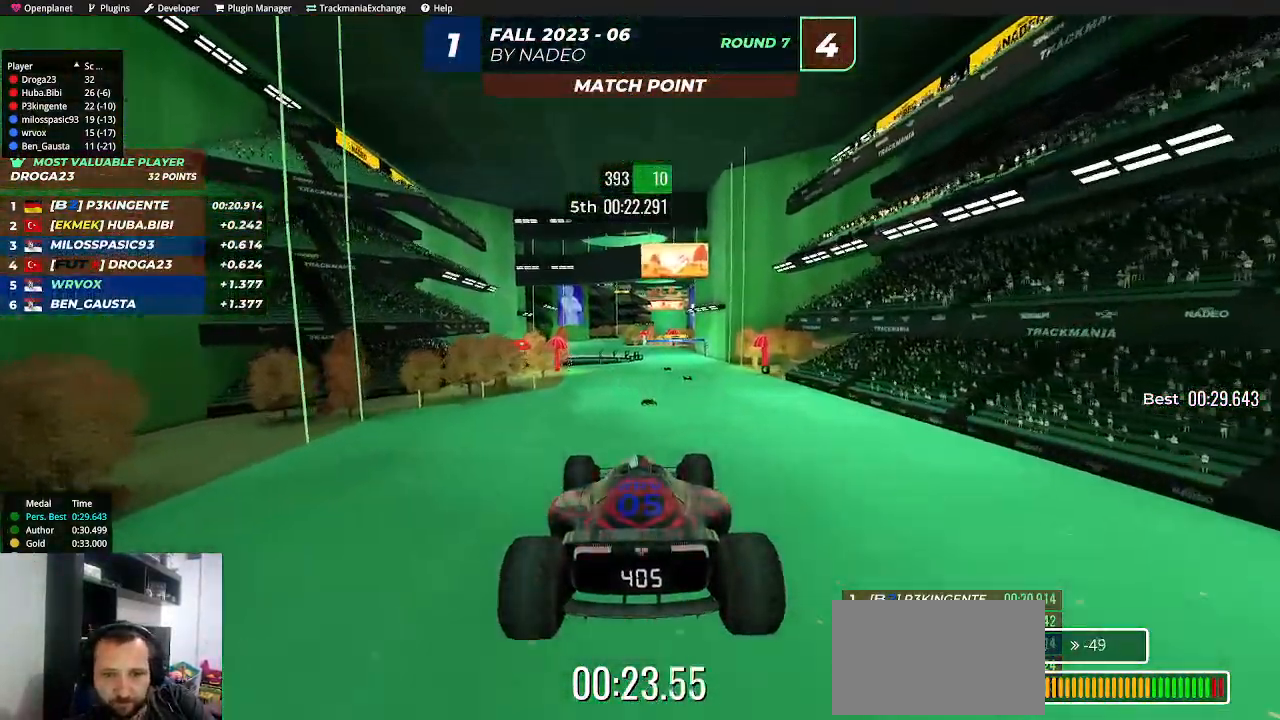
{"keys": ["right", "up"], "events": [[33, "right", "down"], [100, "down", "up"]]}
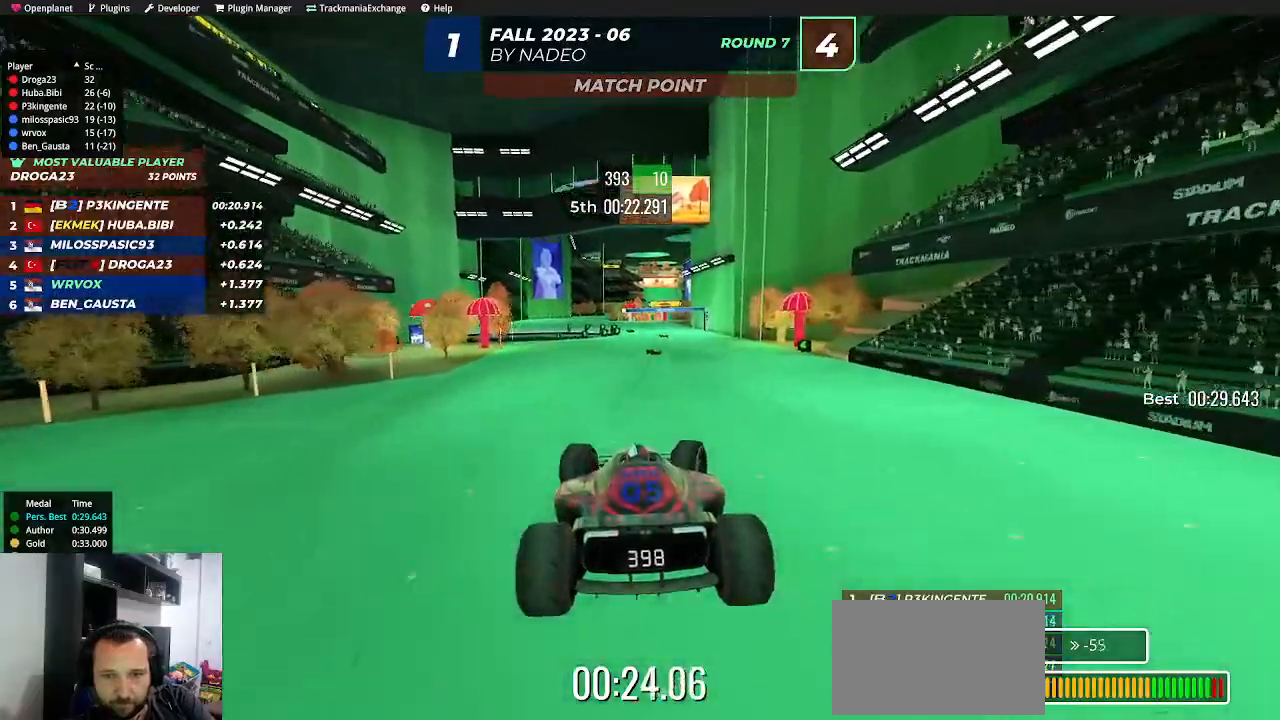
{"keys": ["up"], "events": [[367, "right", "up"]]}
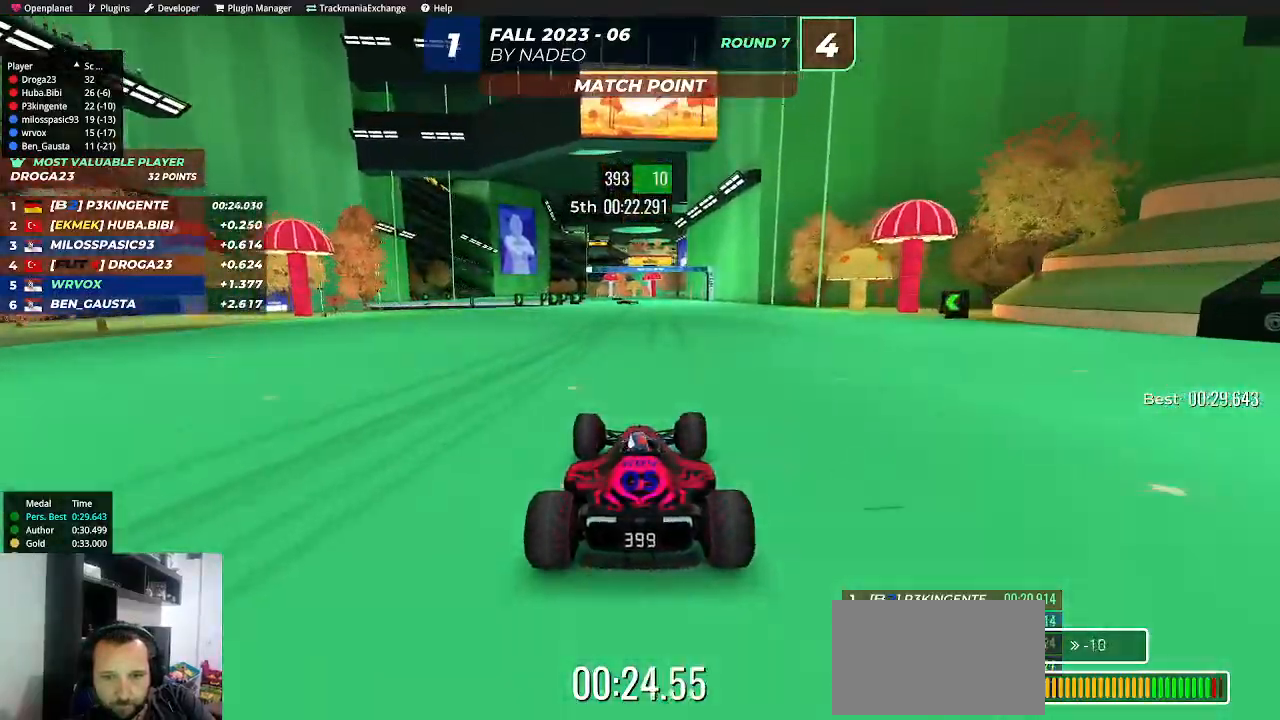
{"keys": ["up"], "events": [[217, "left", "down"], [383, "left", "up"]]}
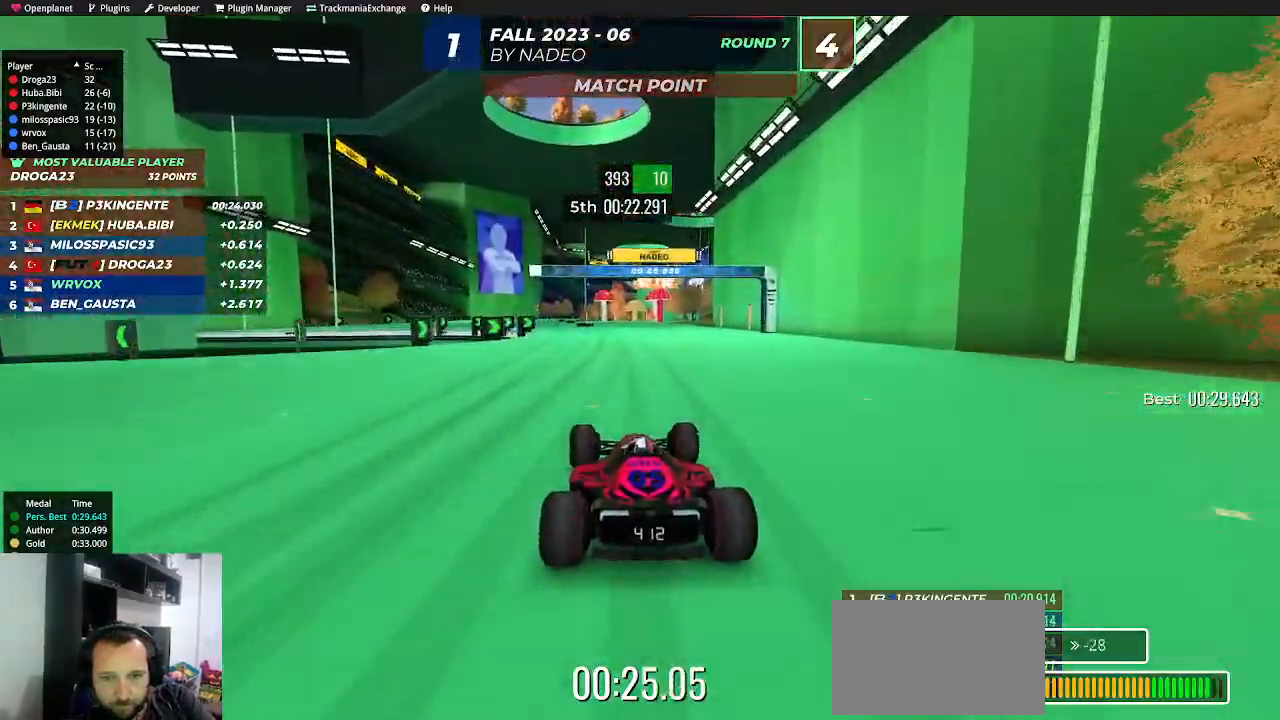
{"keys": ["up"], "events": [[67, "left", "down"], [183, "left", "up"]]}
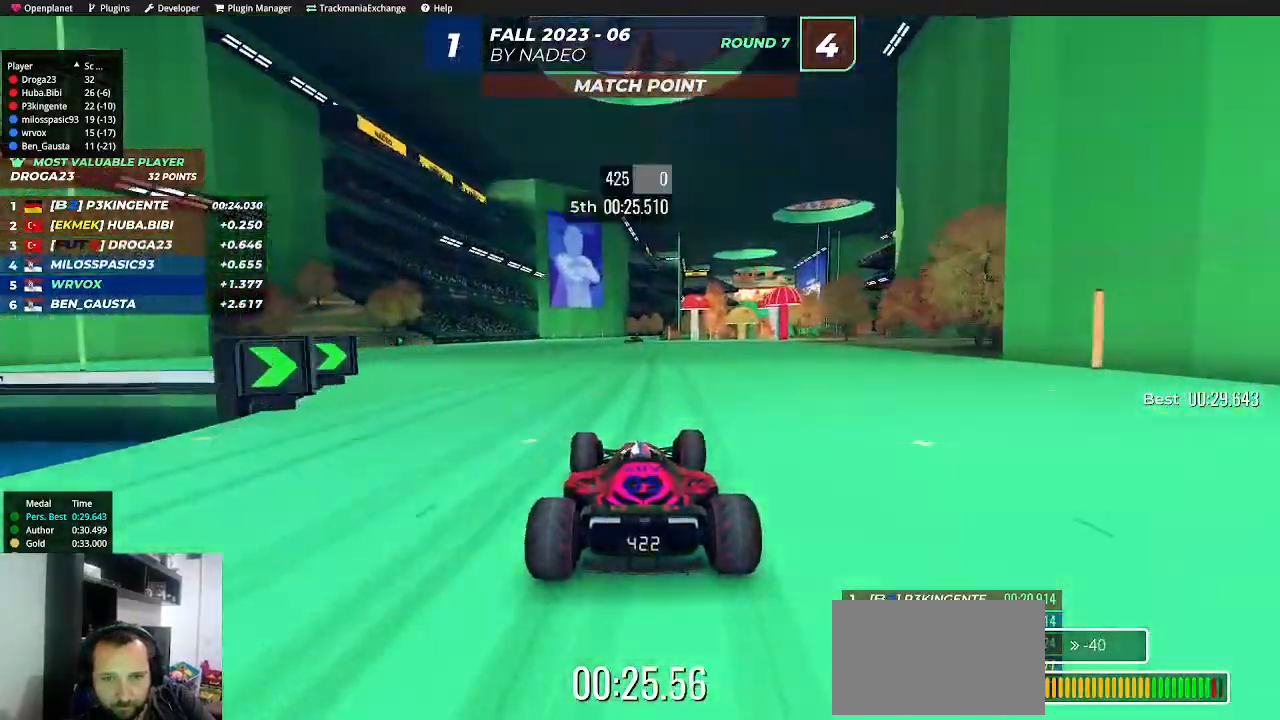
{"keys": ["up"], "events": [[300, "left", "down"], [383, "left", "up"]]}